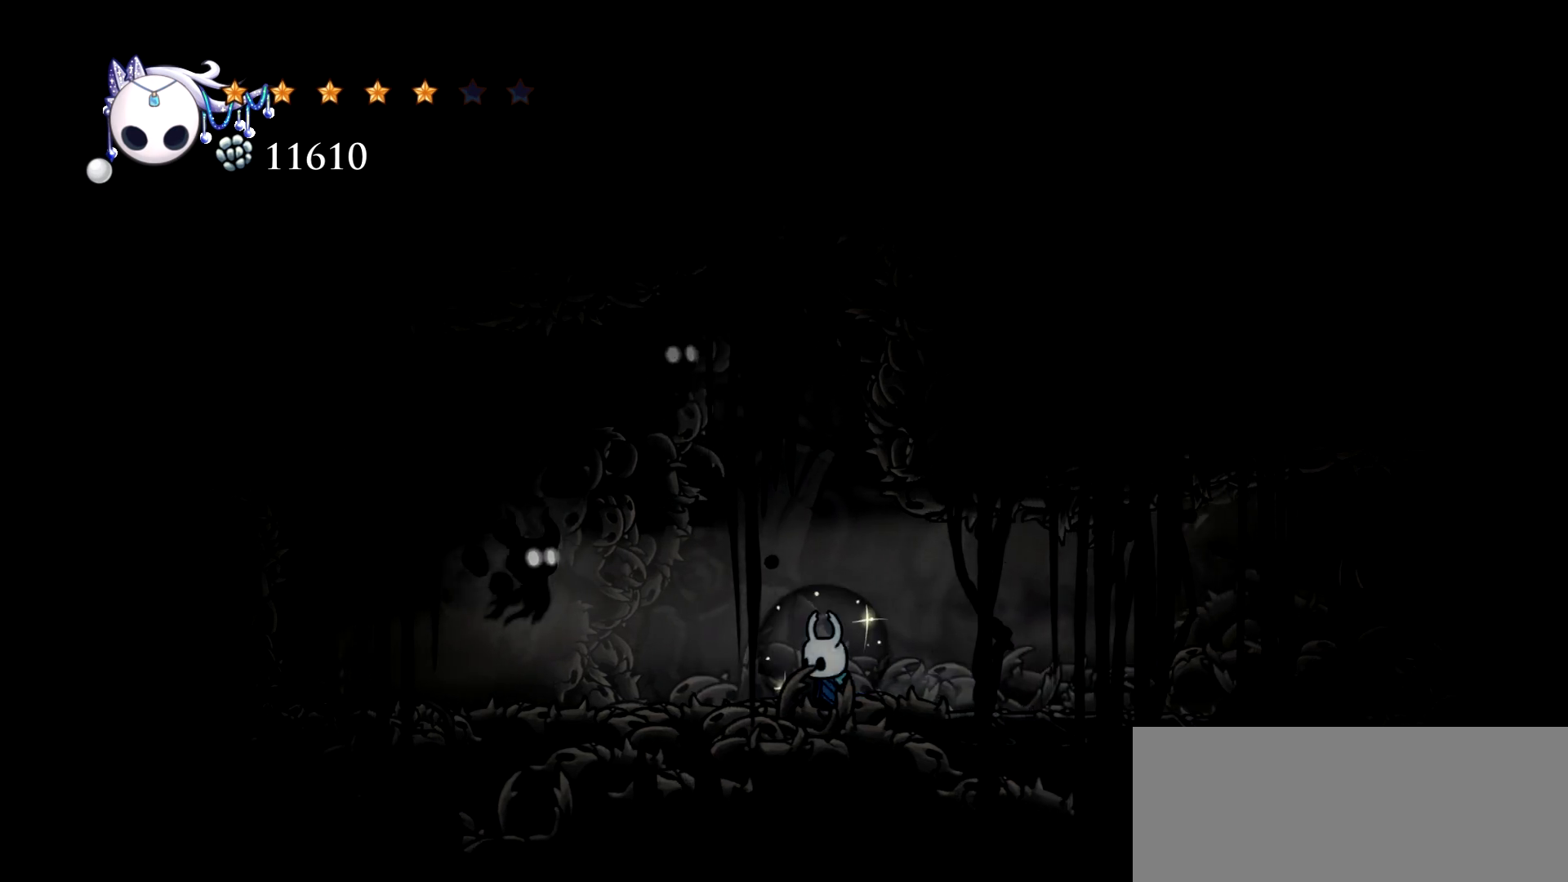
Gameplay with keyboard; each line is a JSON object with the keys held at the frame after it. "events" lists presses ("down") and releases ("up") of "a", "c", "d", "down", "e", "escape", "left", "right", "s", "space", "up", "x" and "z" between this image and that frame as [ms after this image, input, new state], when the widget could be followed in between. No other keys are recorded. Mouse input is not recorded.
{"keys": ["right", "x"], "events": [[17, "right", "down"], [150, "x", "down"]]}
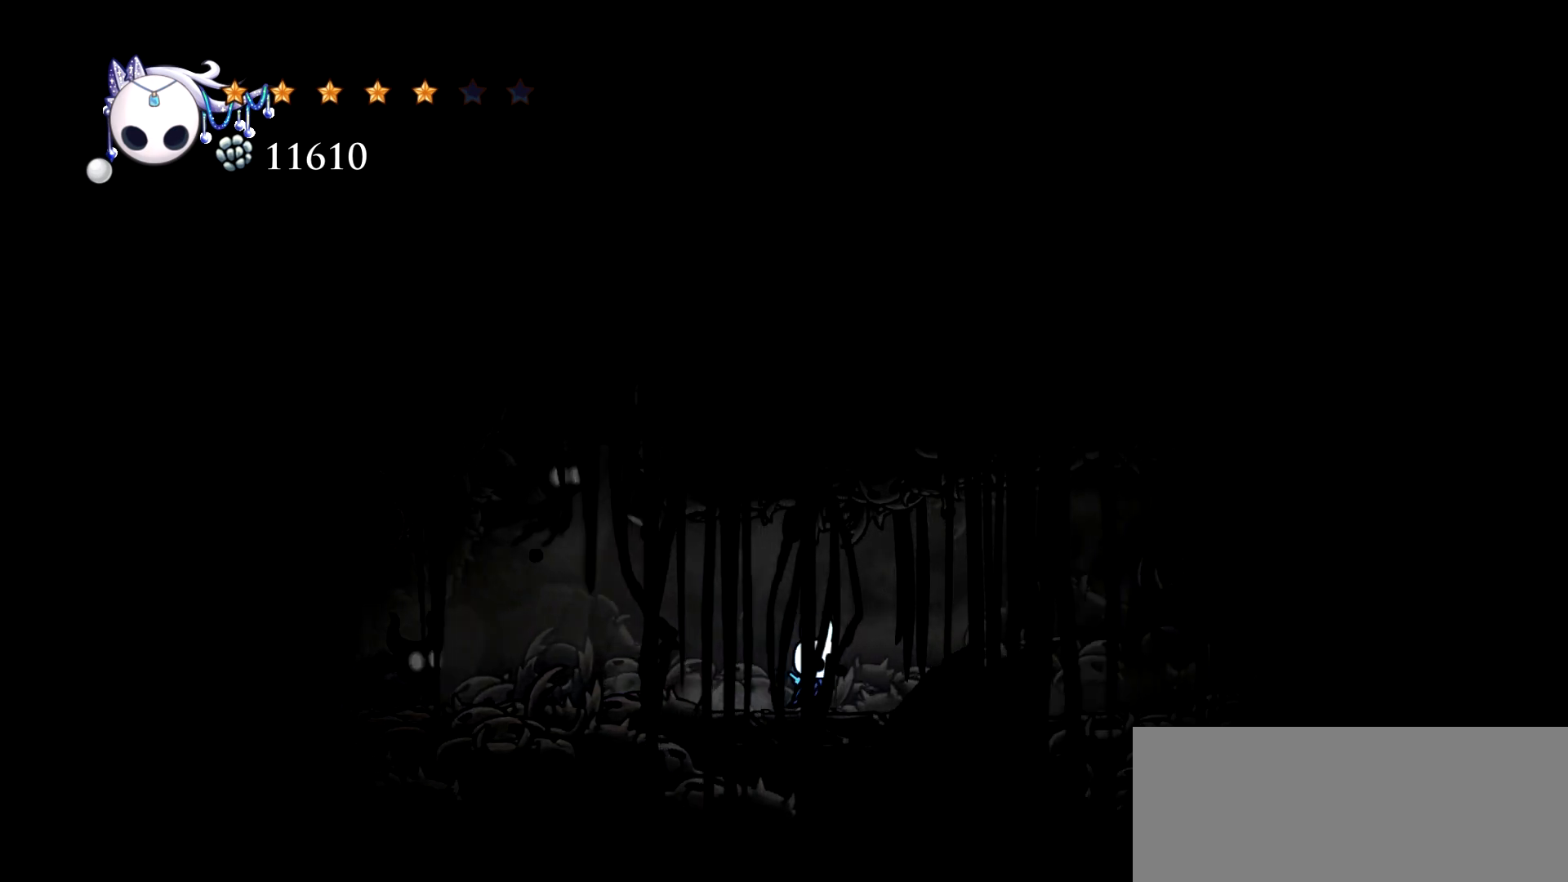
{"keys": ["right", "x"], "events": []}
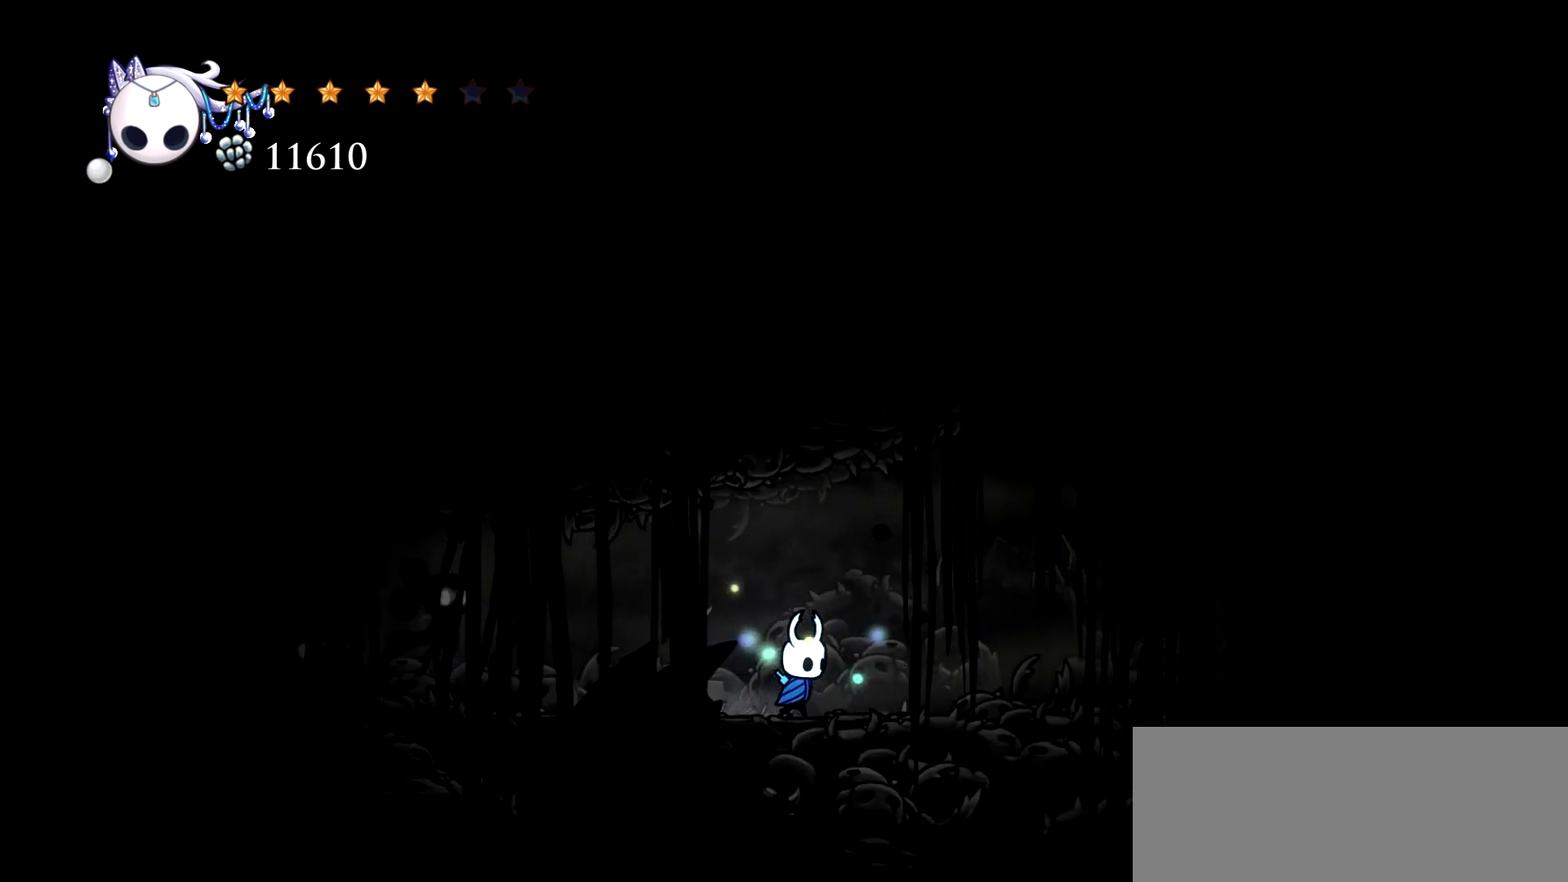
{"keys": ["x"], "events": [[84, "left", "down"], [84, "right", "up"], [184, "left", "up"]]}
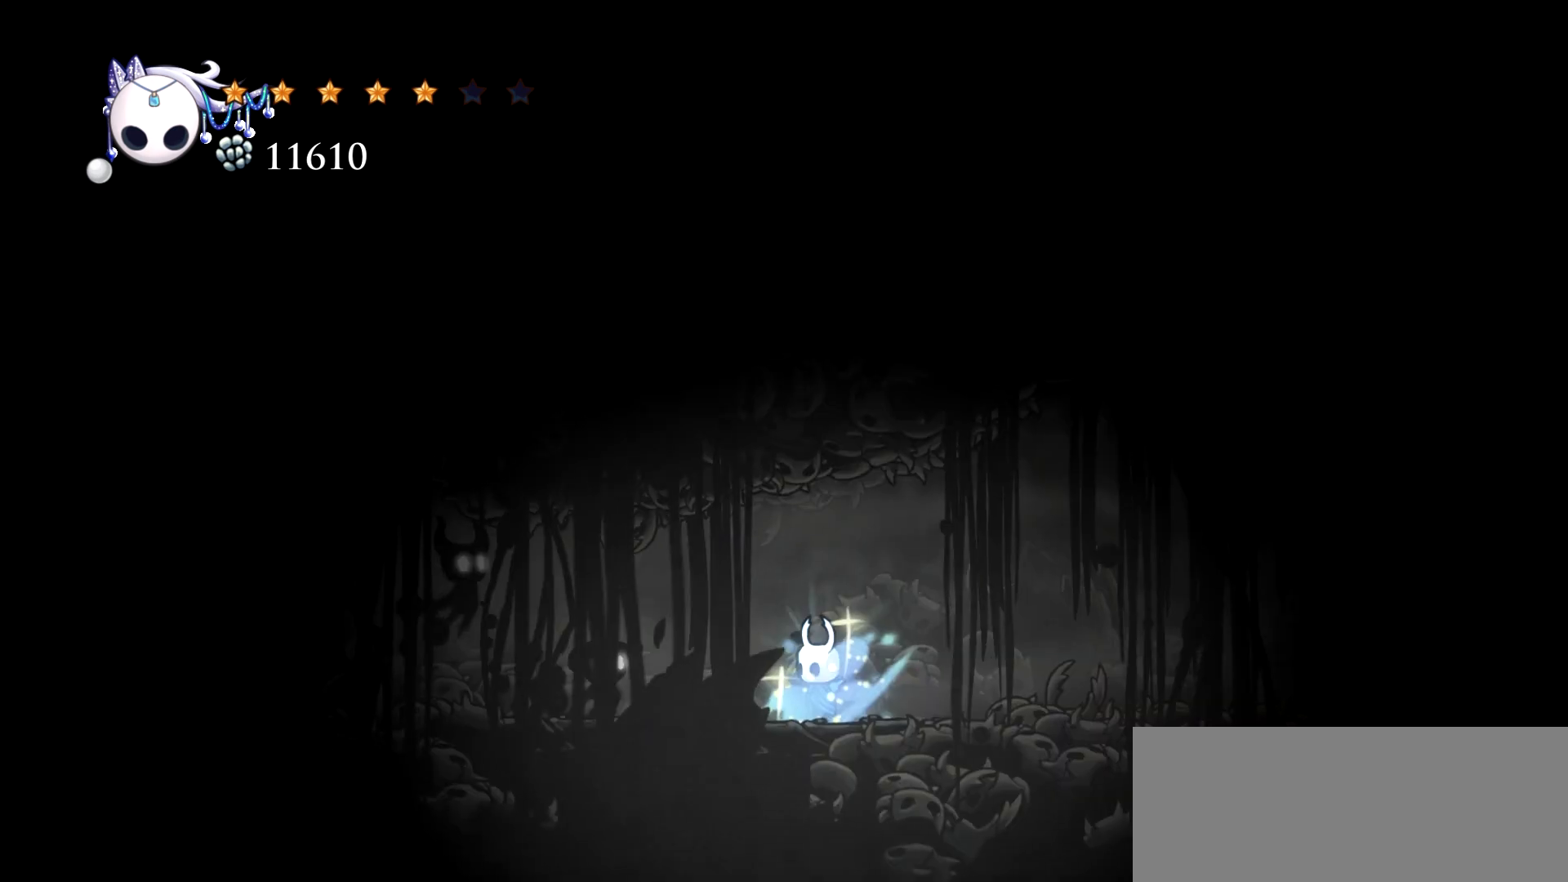
{"keys": [], "events": [[50, "left", "down"], [100, "left", "up"], [300, "x", "up"]]}
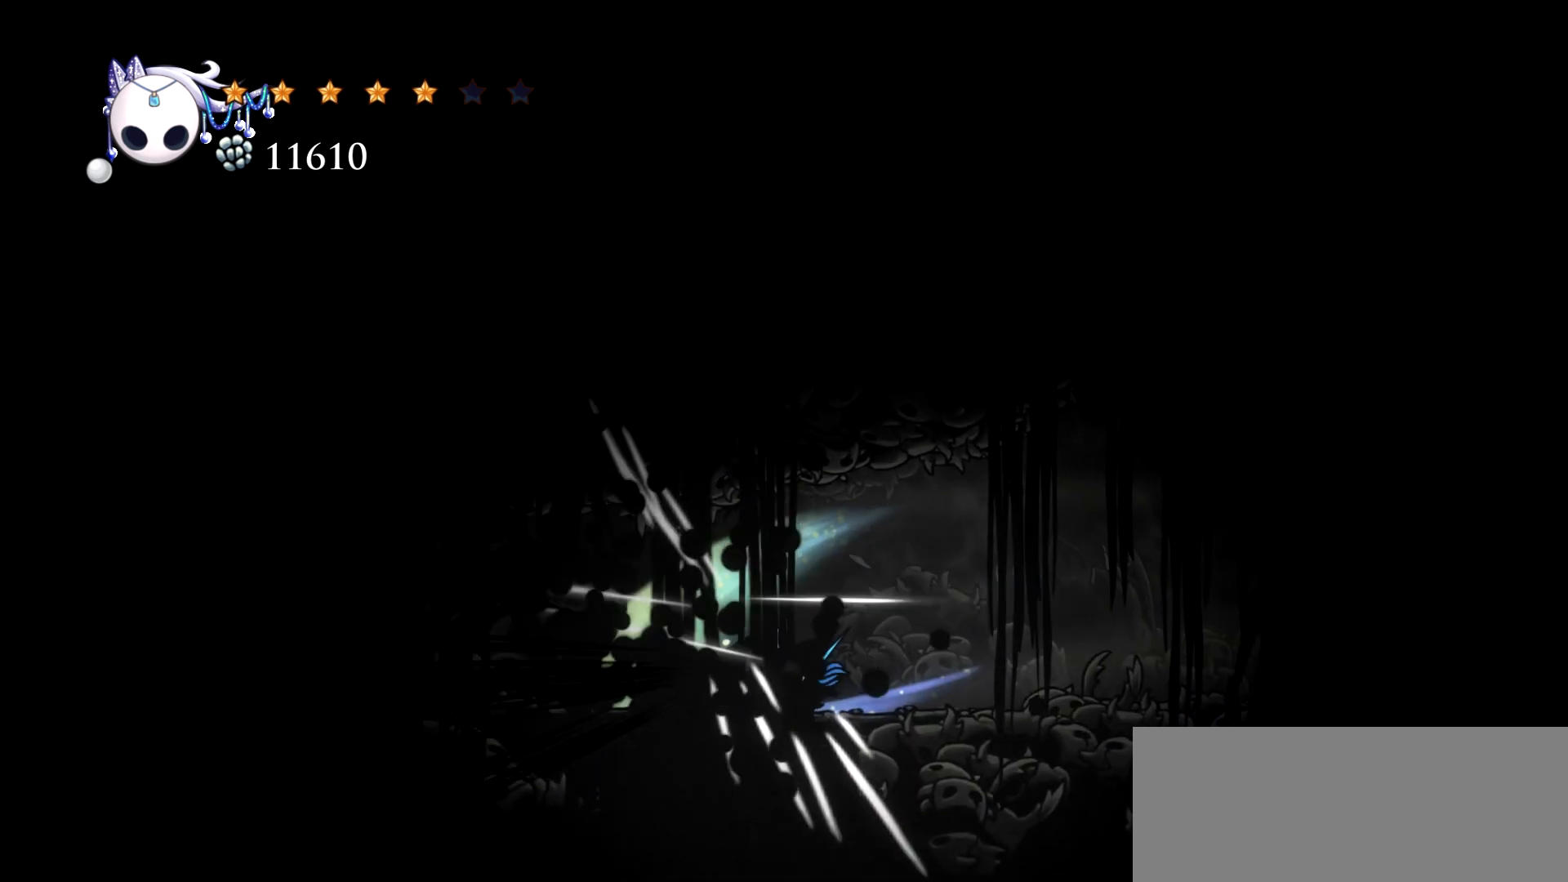
{"keys": [], "events": []}
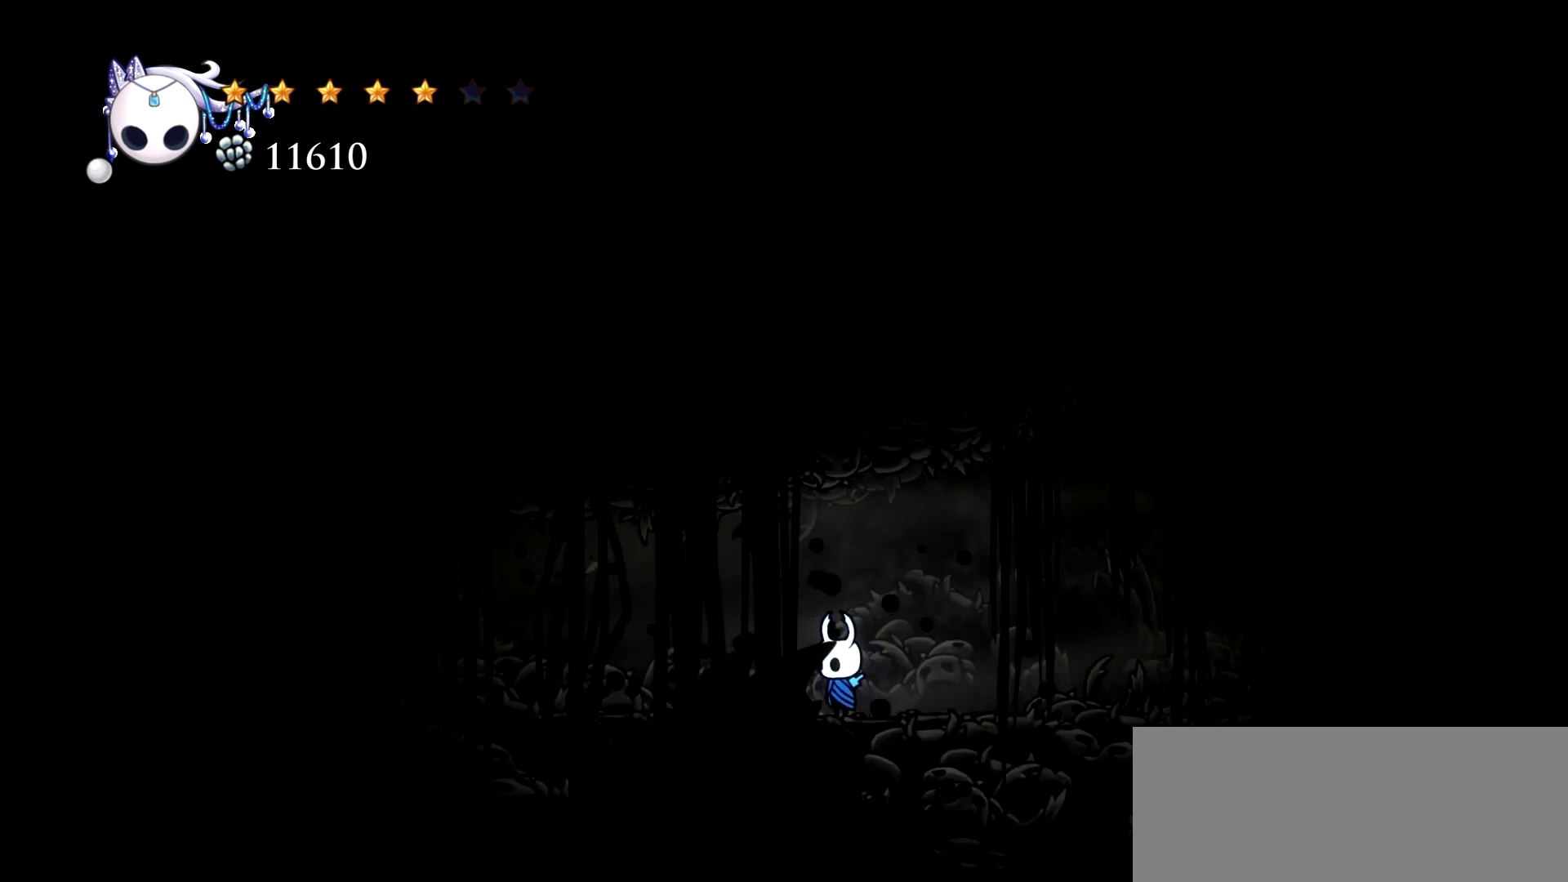
{"keys": ["left"], "events": [[284, "left", "down"]]}
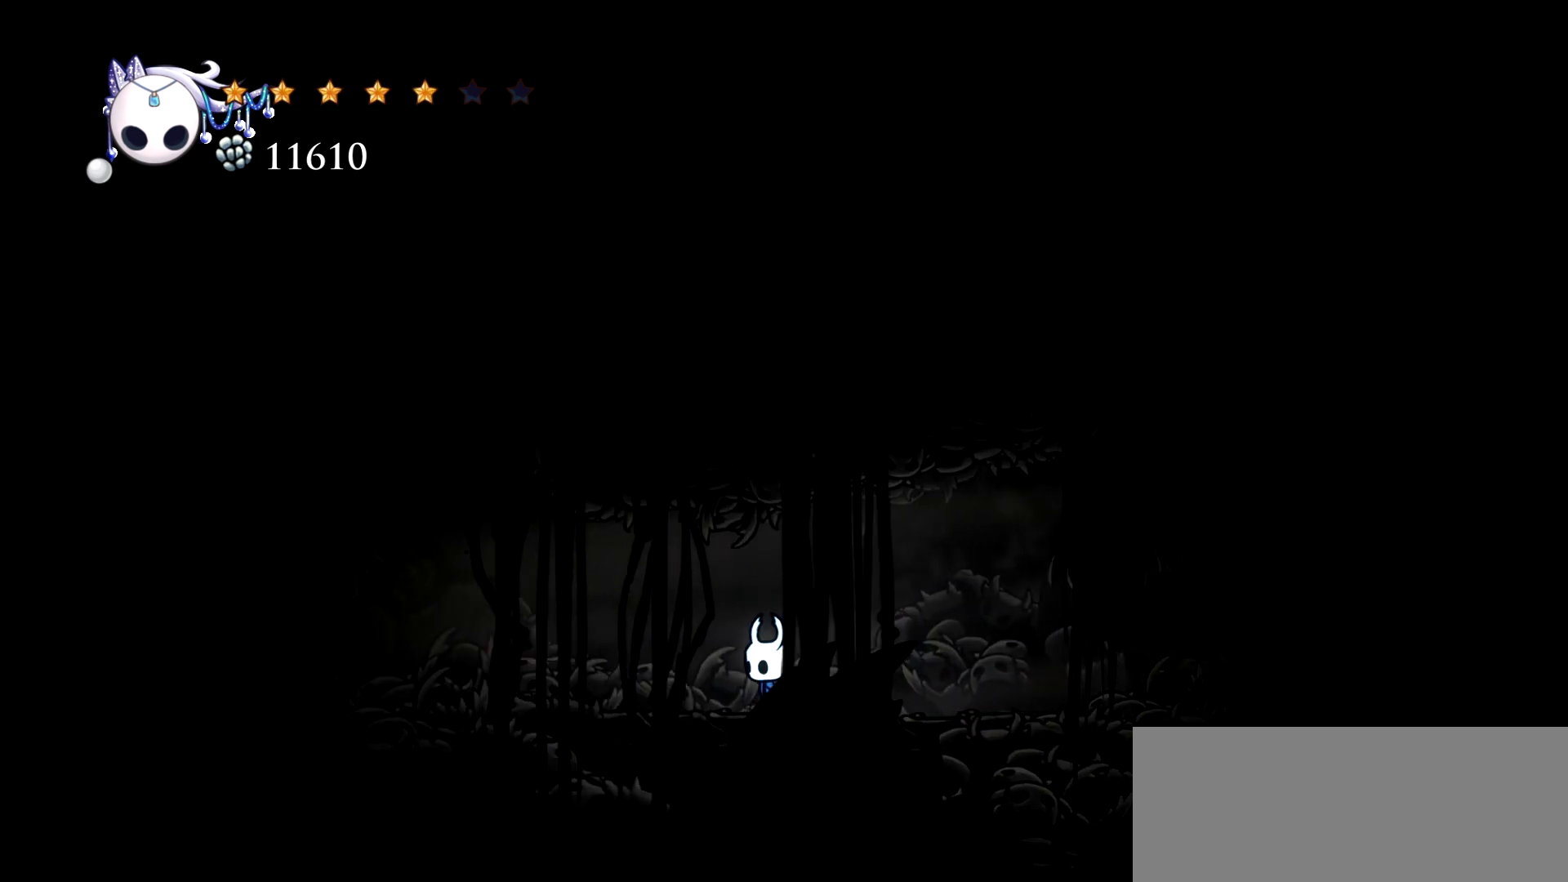
{"keys": ["left"], "events": []}
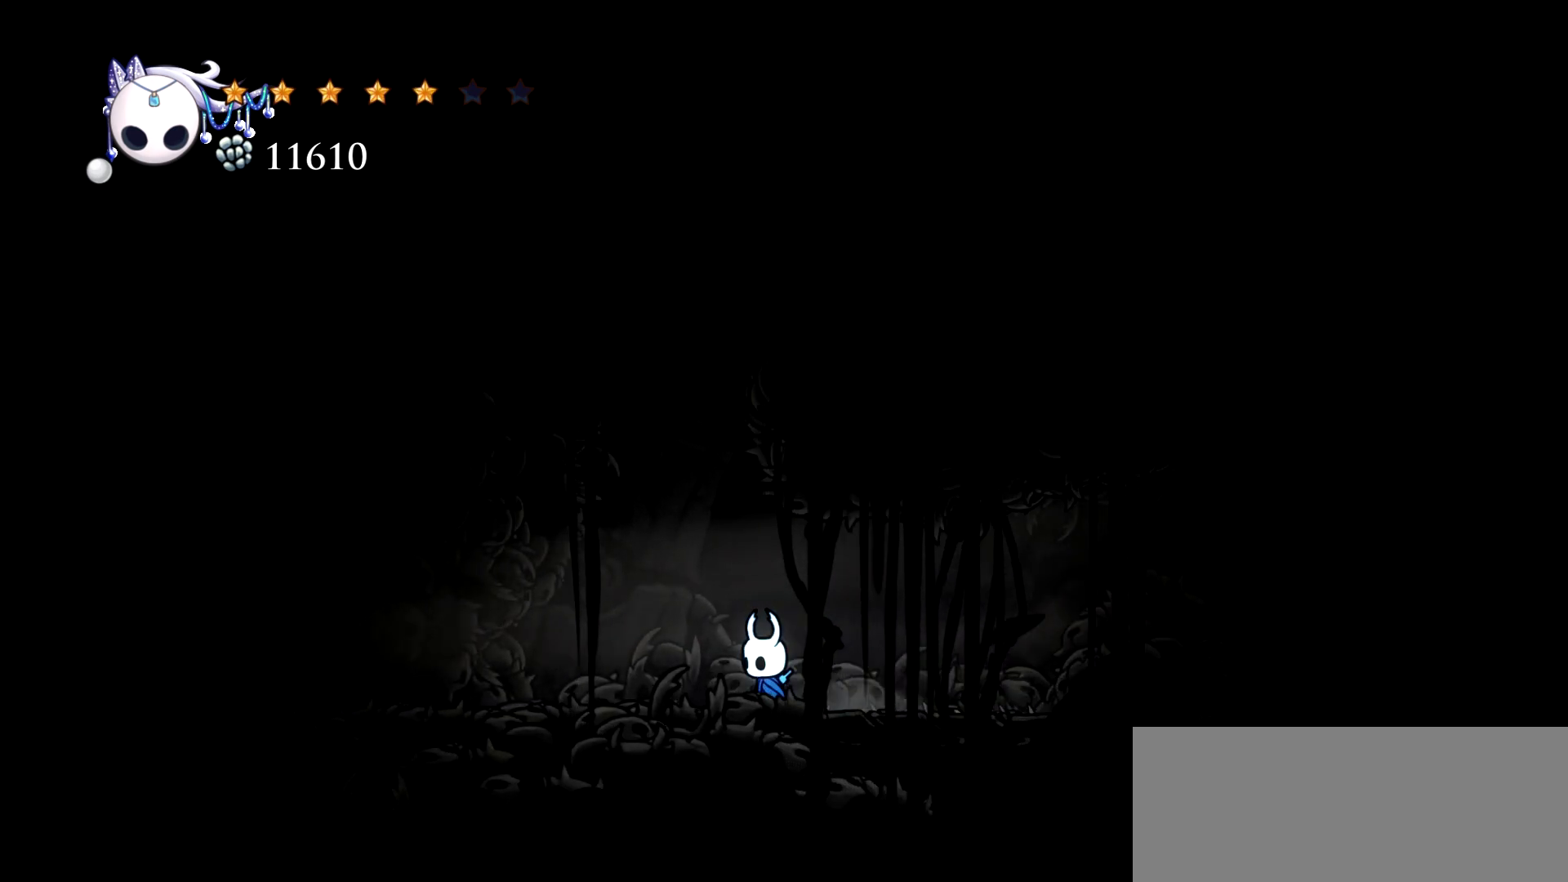
{"keys": ["d", "up"], "events": [[67, "left", "up"], [117, "up", "down"], [350, "d", "down"]]}
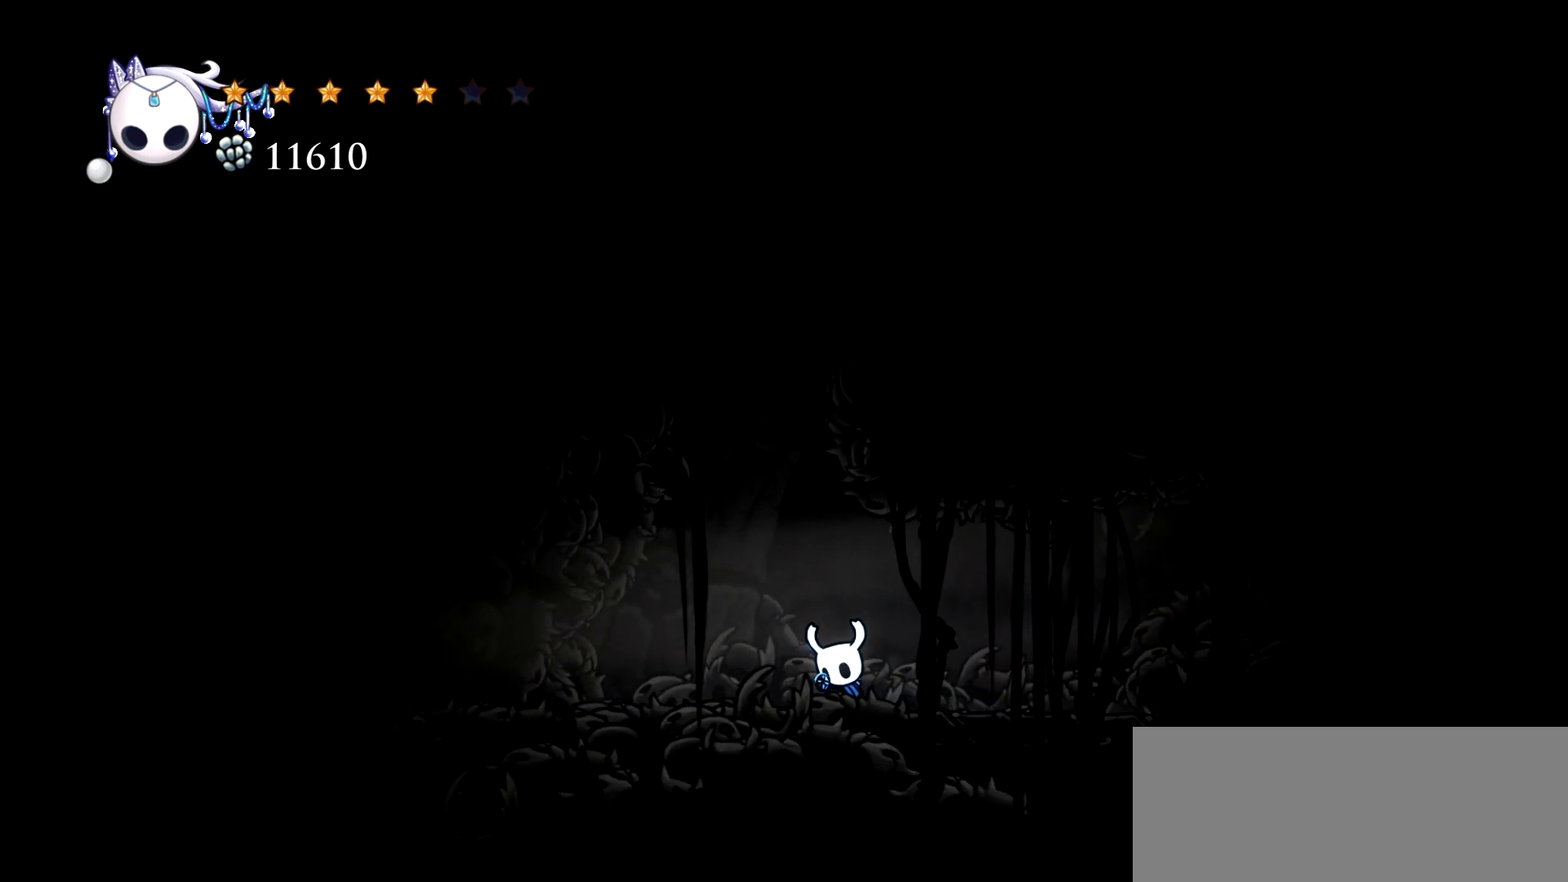
{"keys": ["d", "up"], "events": []}
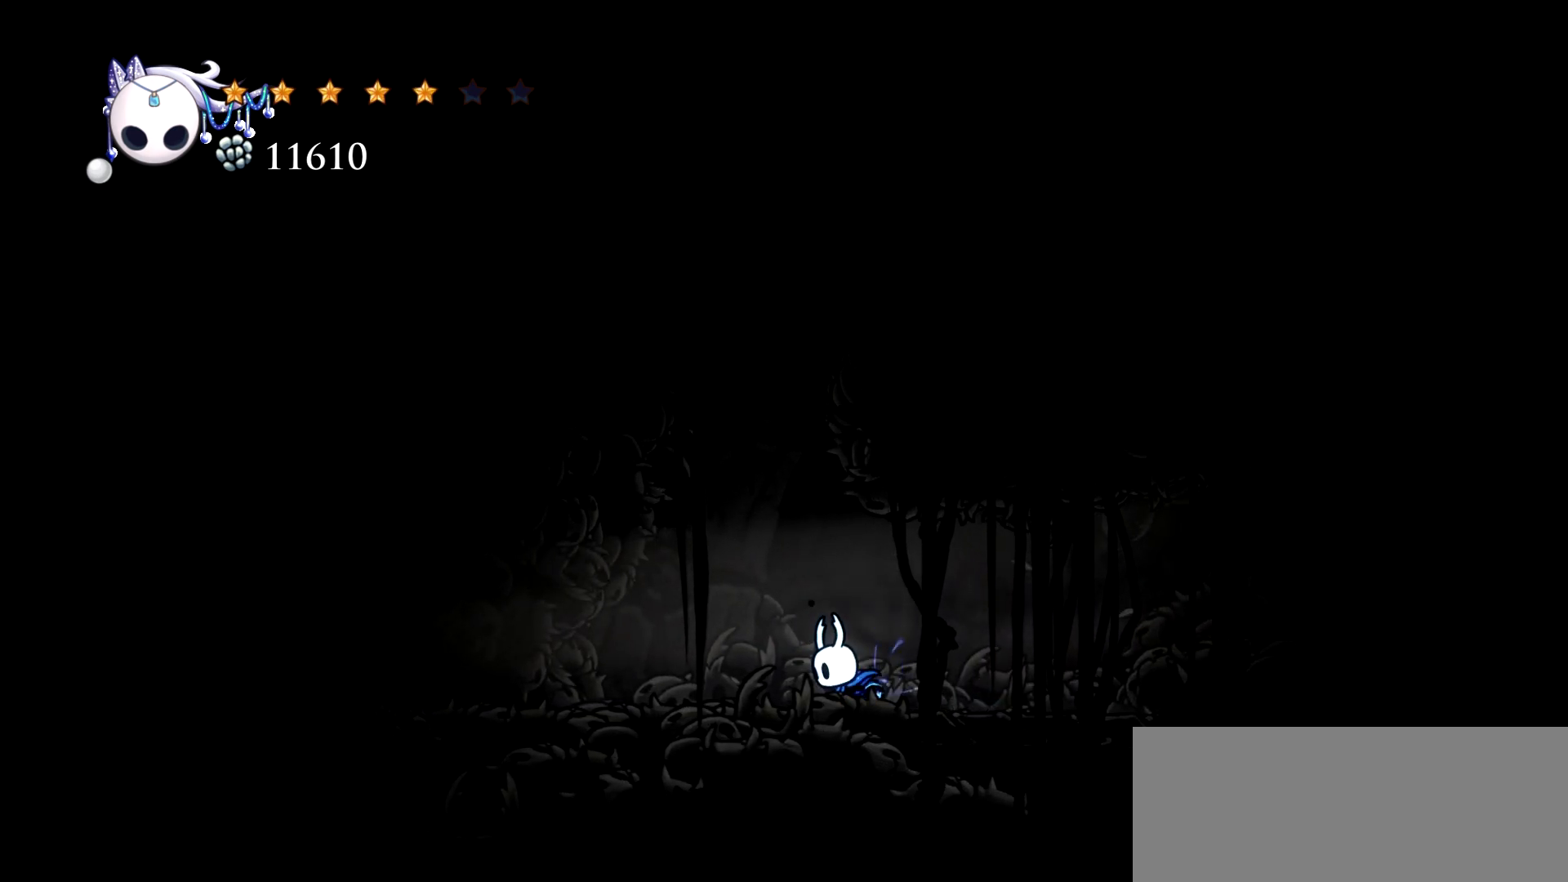
{"keys": ["d", "up"], "events": []}
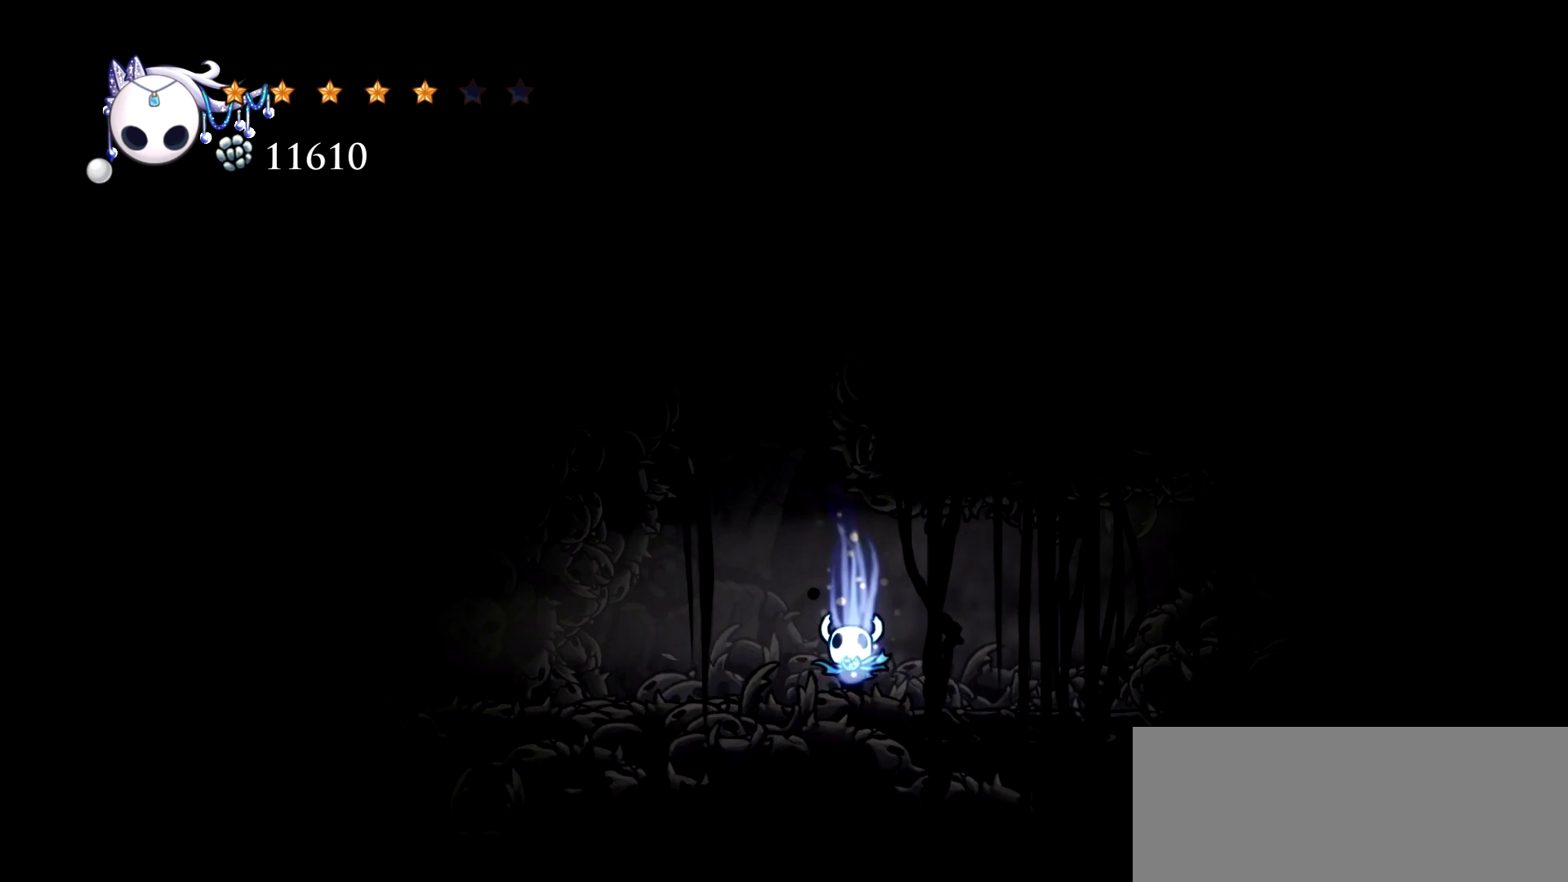
{"keys": ["d", "up"], "events": []}
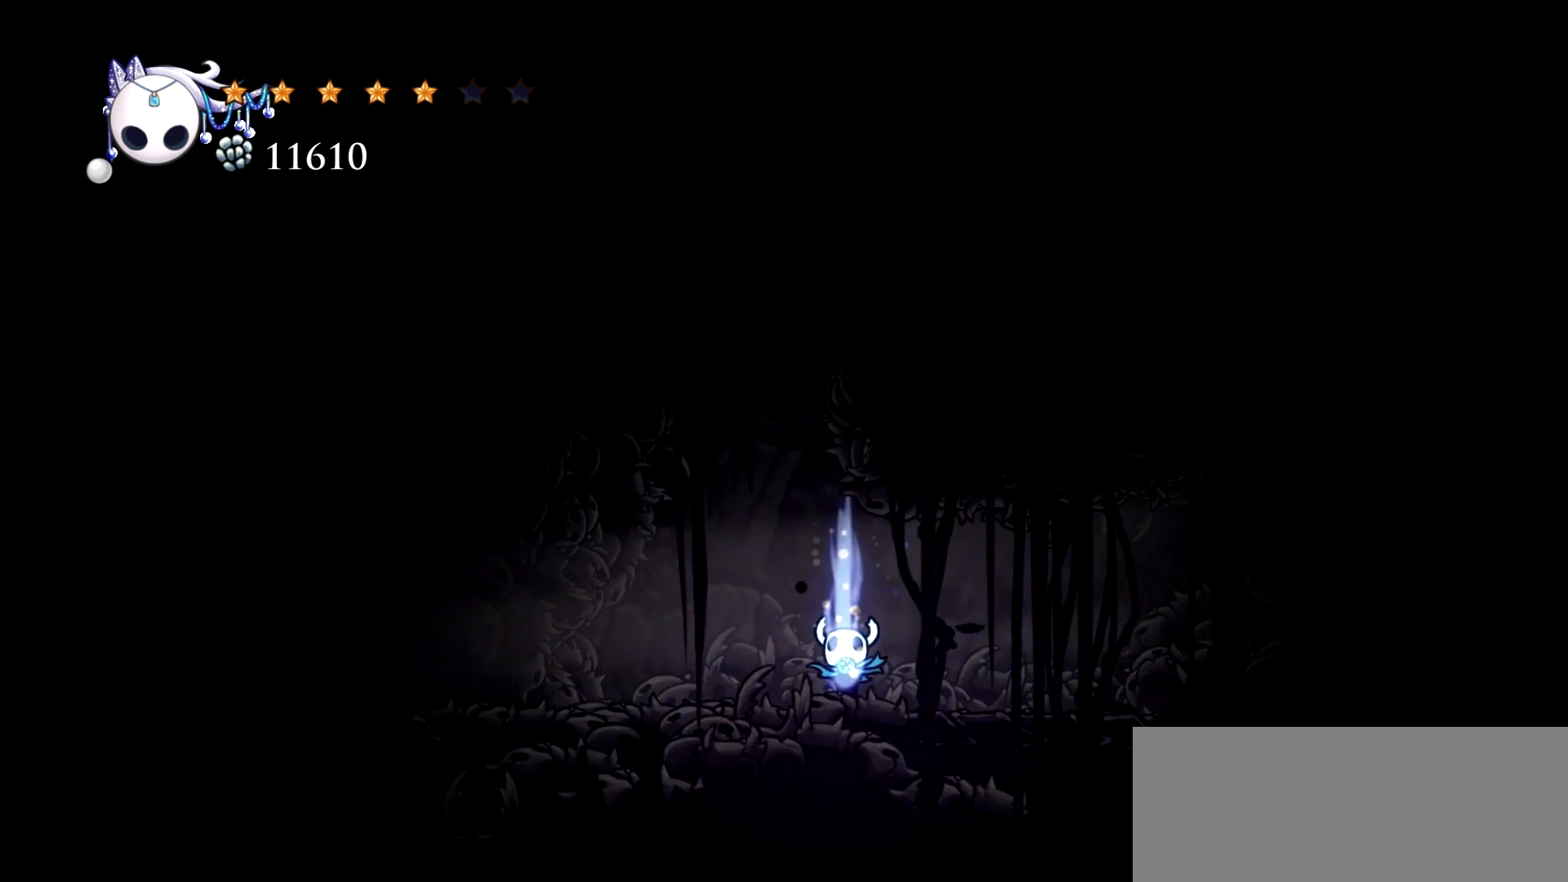
{"keys": ["d", "up"], "events": []}
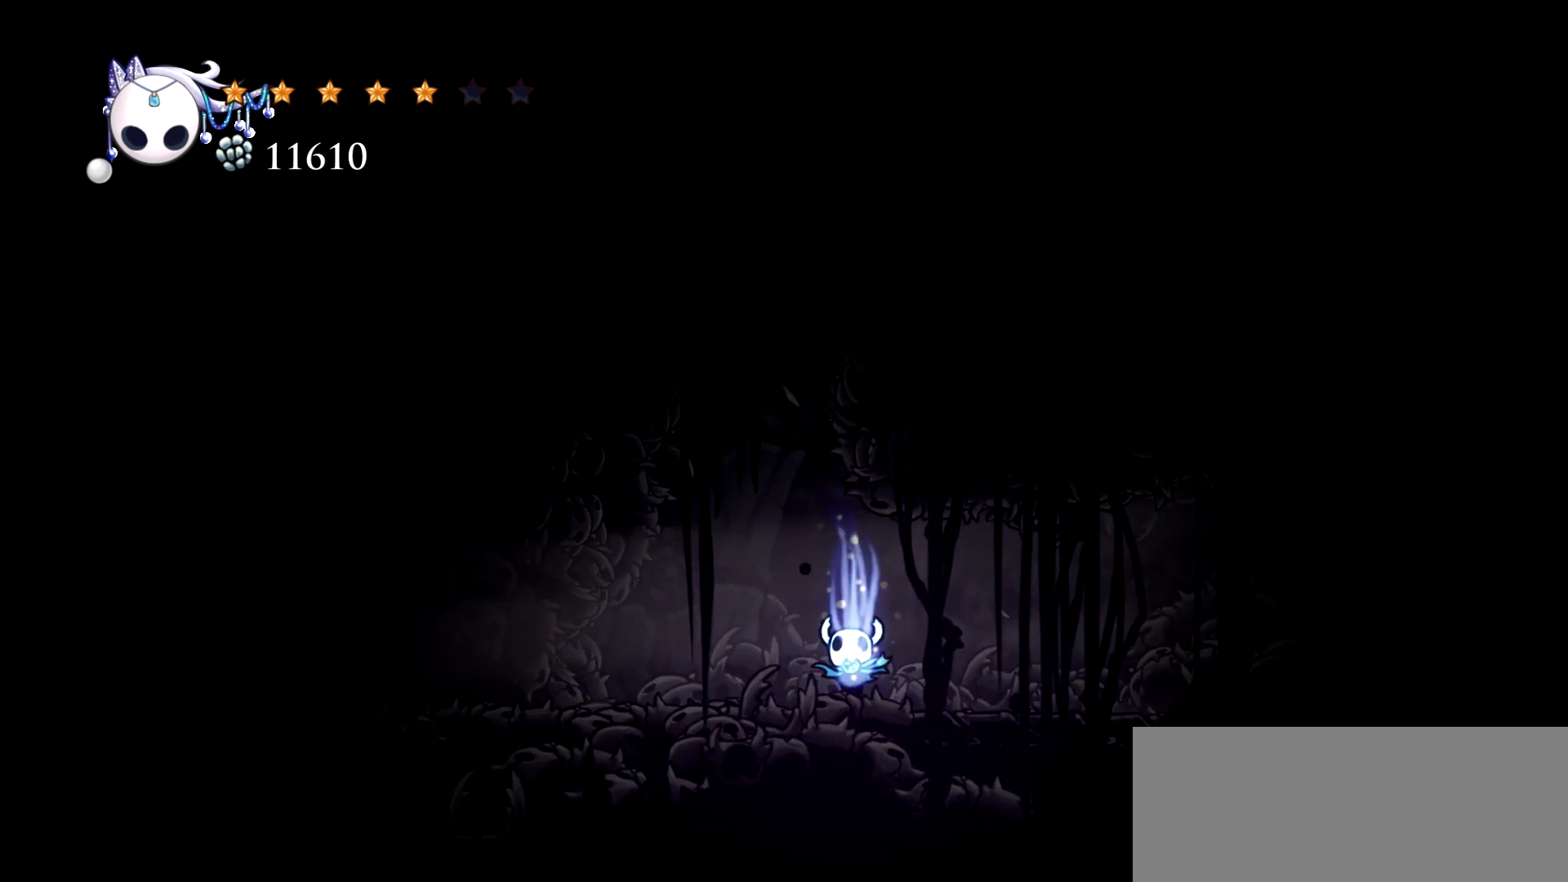
{"keys": ["d", "up"], "events": []}
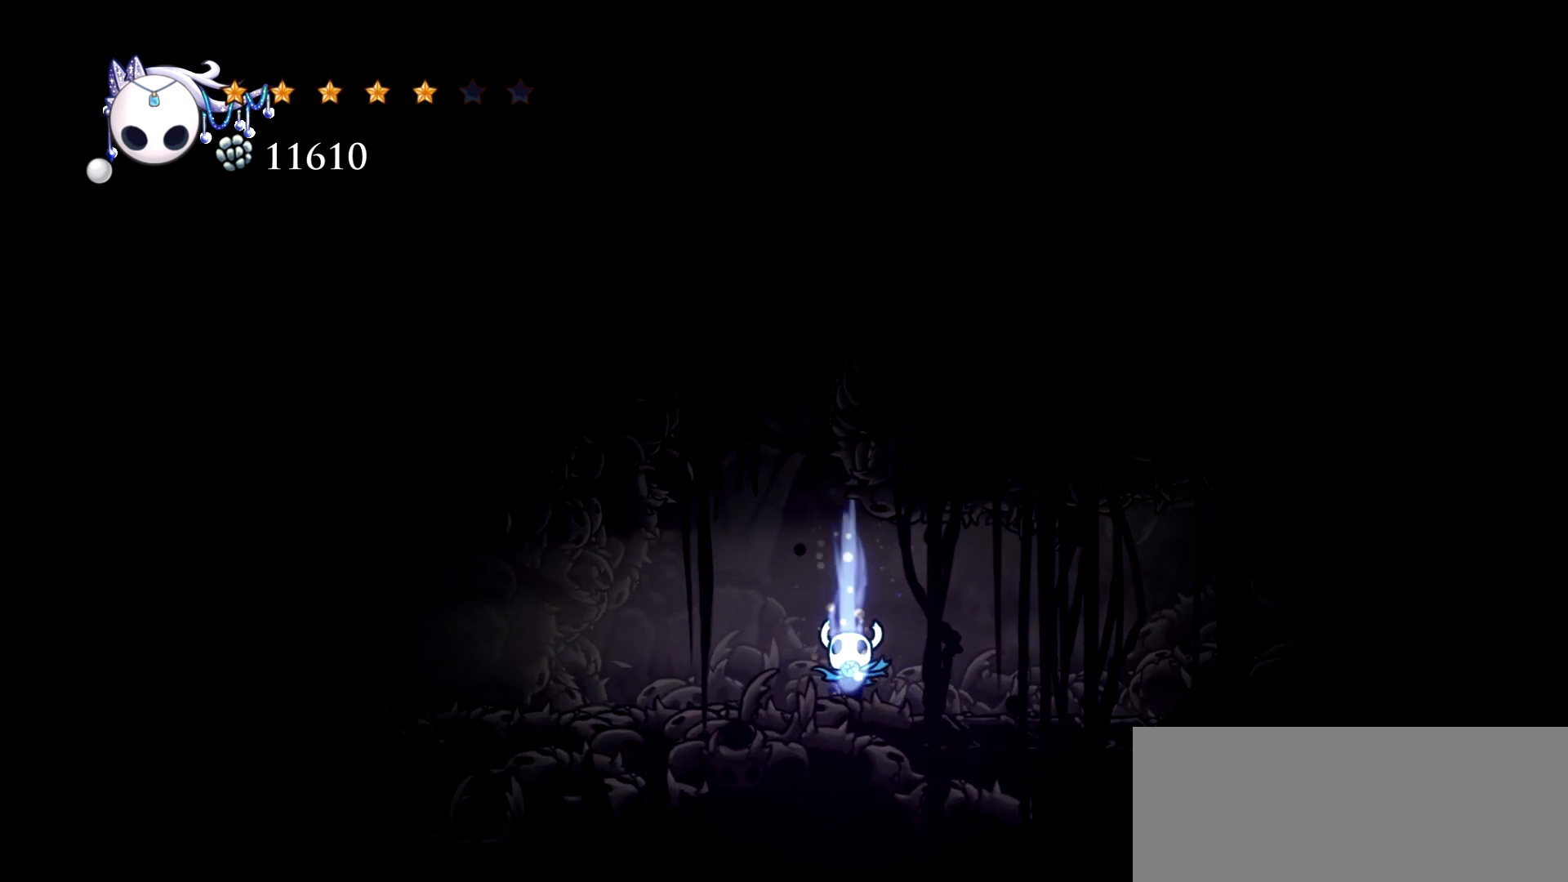
{"keys": ["d", "up"], "events": []}
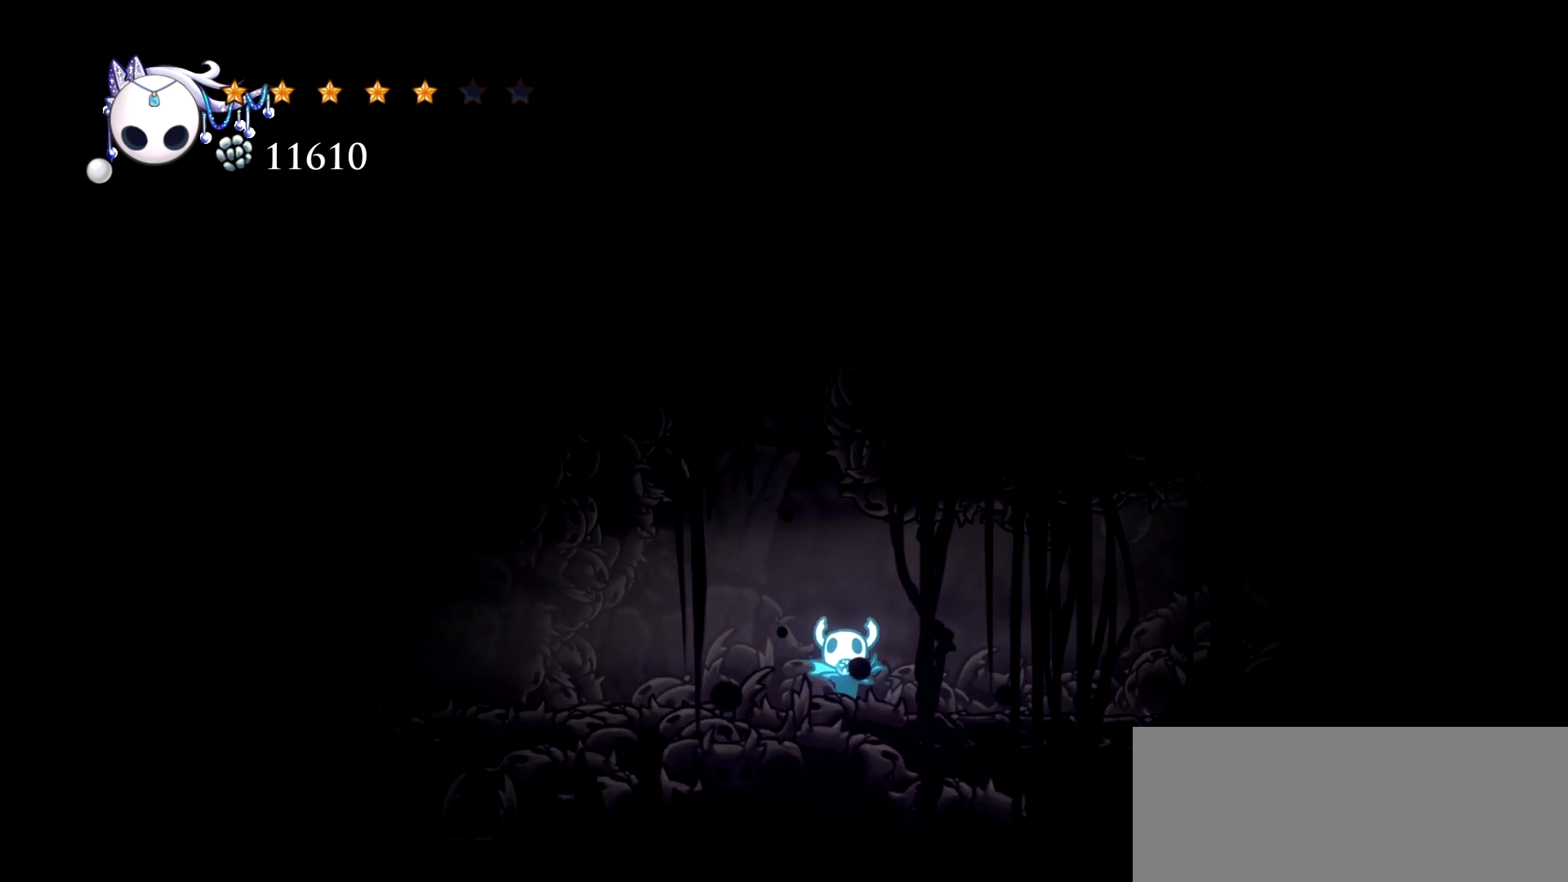
{"keys": ["d", "up"], "events": []}
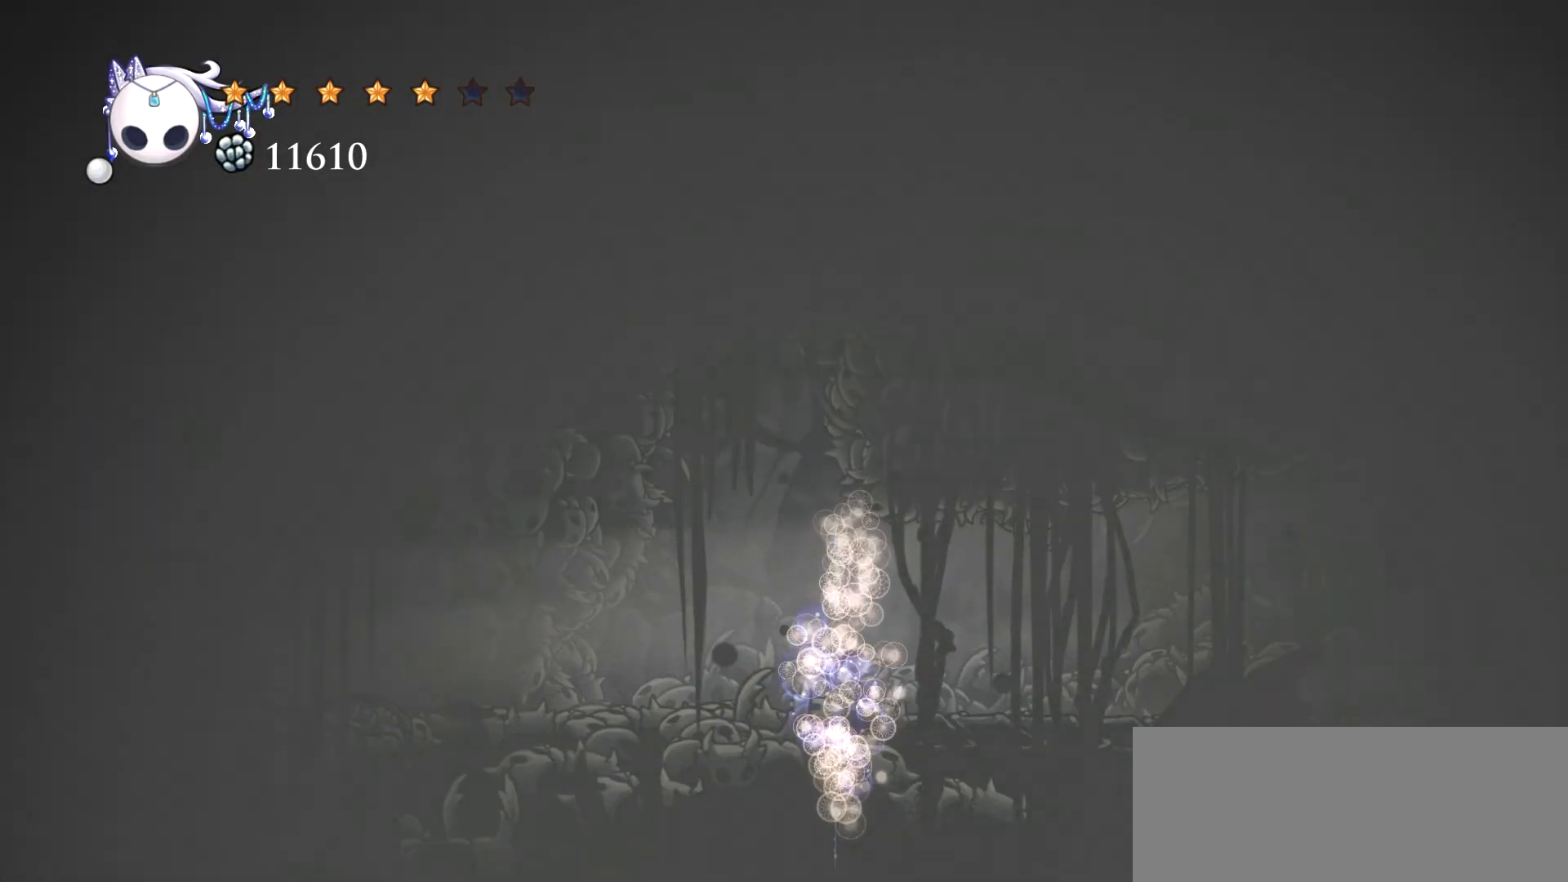
{"keys": [], "events": [[100, "d", "up"], [150, "up", "up"]]}